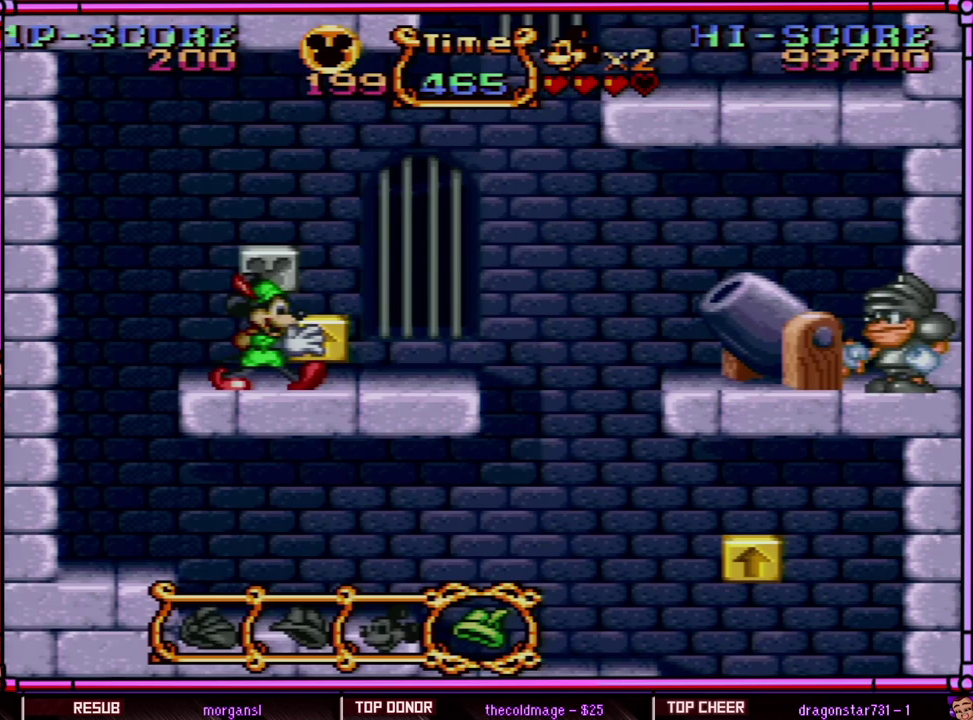
Gameplay with a controller (Nintendo layout); each line is a JSON object with the inputs held at the frame after it. "events" lists button and stick changes between this image and that frame as [ms after this image, input, new state], when the widget could be followed in between. Not read: L3 R3 SELECT.
{"buttons": ["Y", "DPAD_DOWN"], "events": [[367, "DPAD_RIGHT", "up"], [400, "DPAD_DOWN", "down"]]}
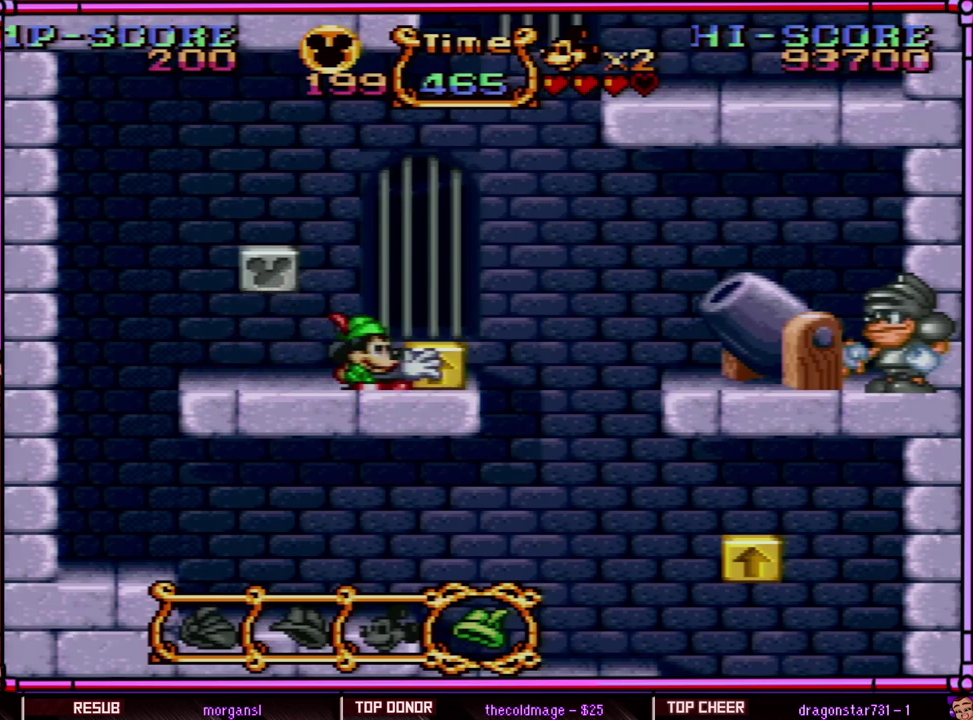
{"buttons": ["Y"], "events": [[133, "Y", "up"], [200, "Y", "down"], [467, "DPAD_DOWN", "up"]]}
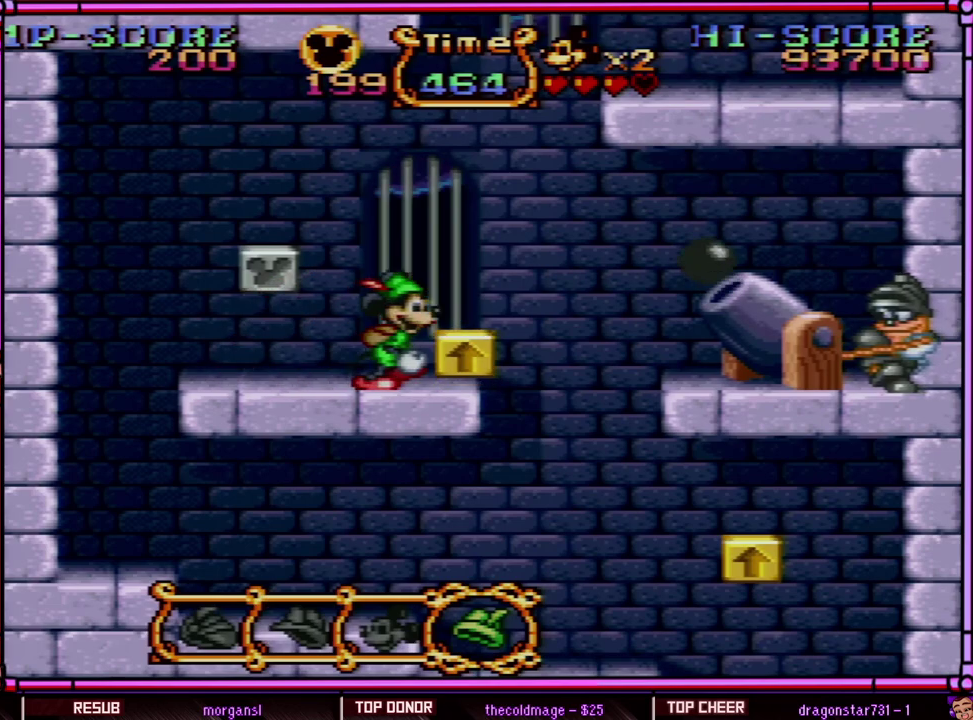
{"buttons": ["Y"], "events": [[100, "DPAD_RIGHT", "down"], [200, "B", "down"], [400, "DPAD_RIGHT", "up"], [433, "B", "up"]]}
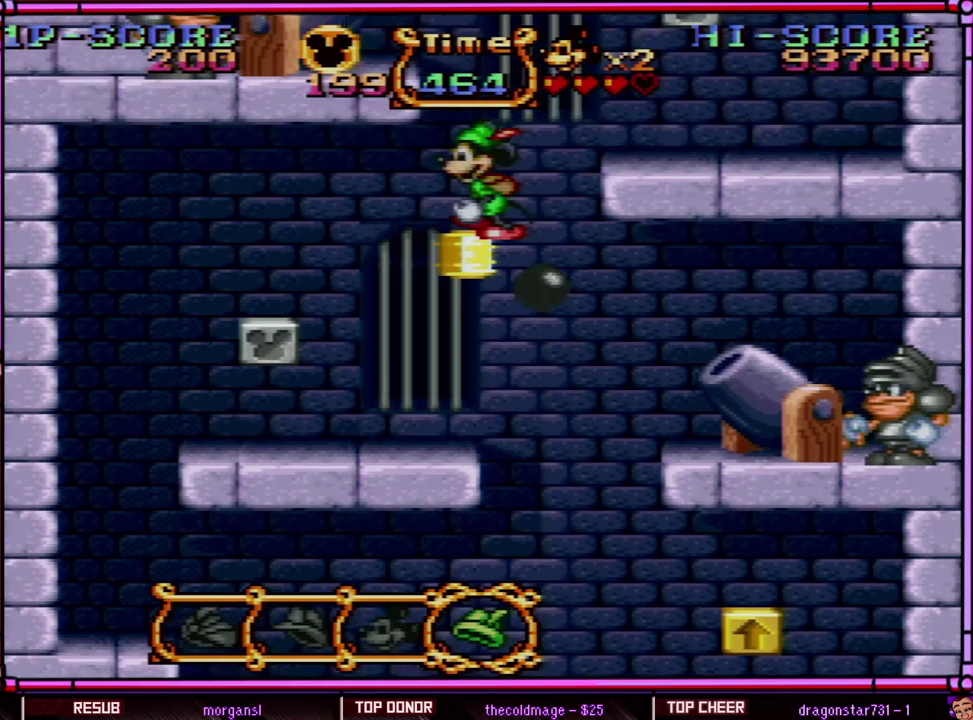
{"buttons": ["Y"], "events": [[133, "DPAD_LEFT", "down"], [267, "DPAD_LEFT", "up"], [400, "DPAD_RIGHT", "down"], [500, "DPAD_RIGHT", "up"]]}
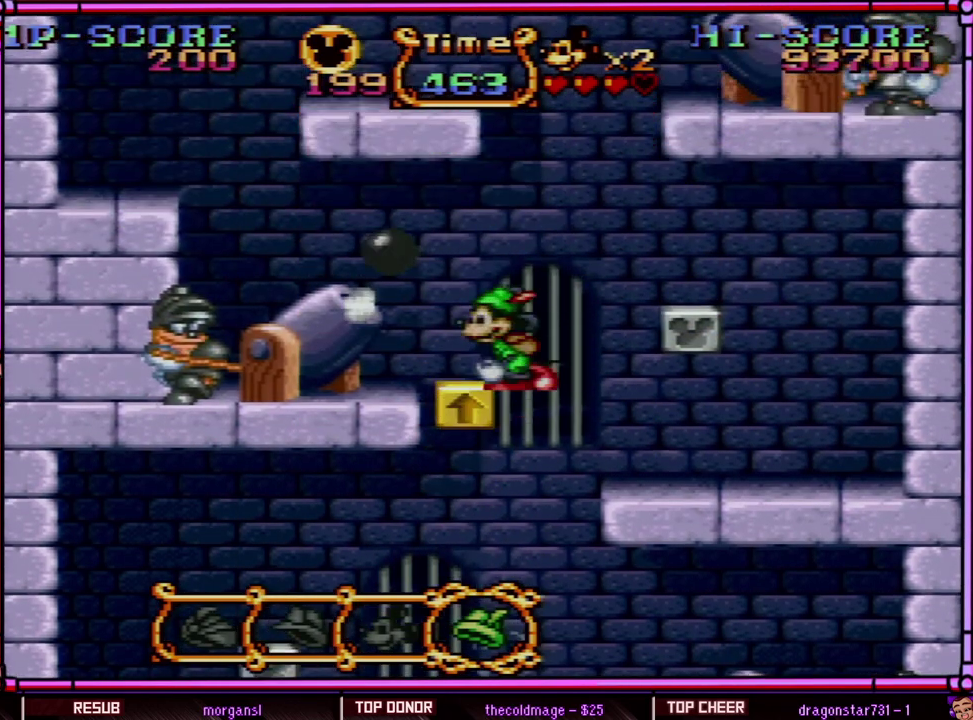
{"buttons": ["B", "Y"], "events": [[133, "DPAD_LEFT", "down"], [233, "DPAD_LEFT", "up"], [433, "B", "down"]]}
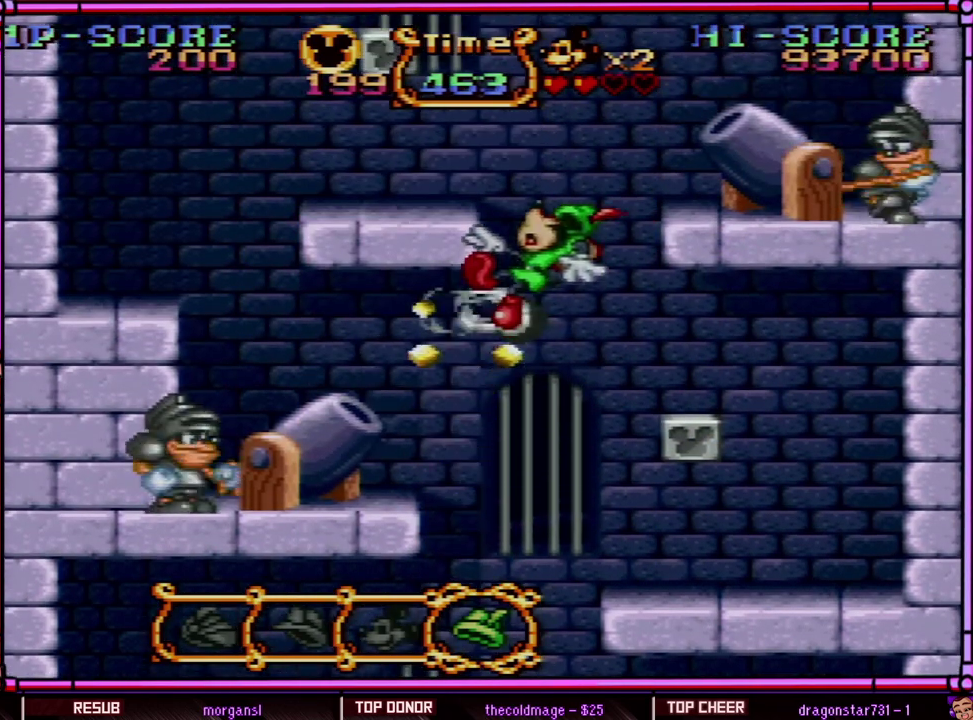
{"buttons": ["Y"], "events": [[83, "DPAD_LEFT", "down"], [367, "DPAD_LEFT", "up"], [400, "B", "up"]]}
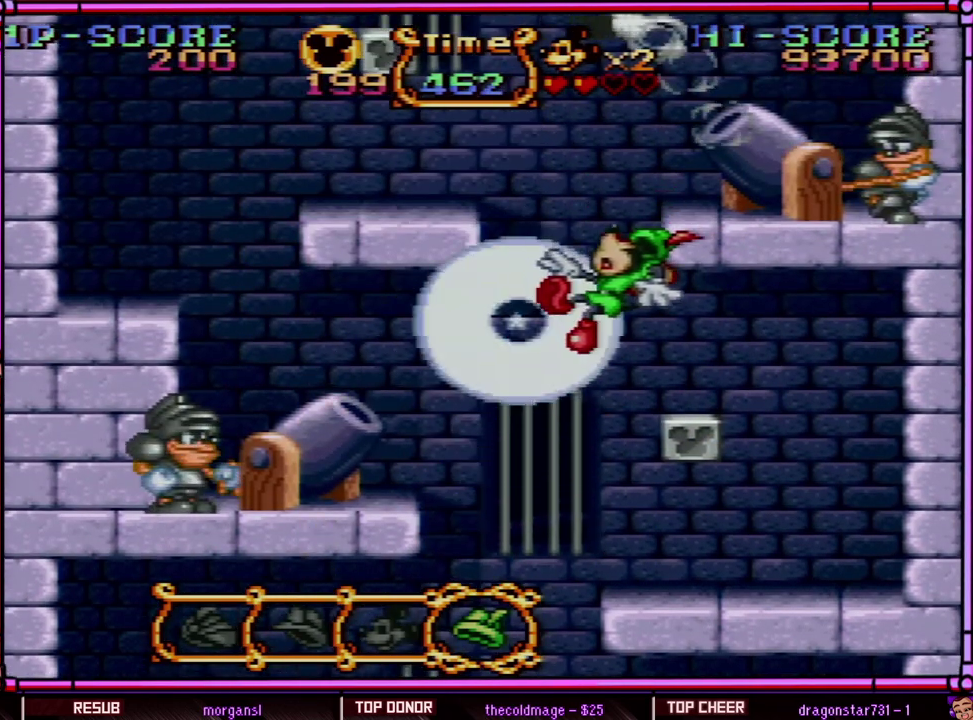
{"buttons": ["Y"], "events": []}
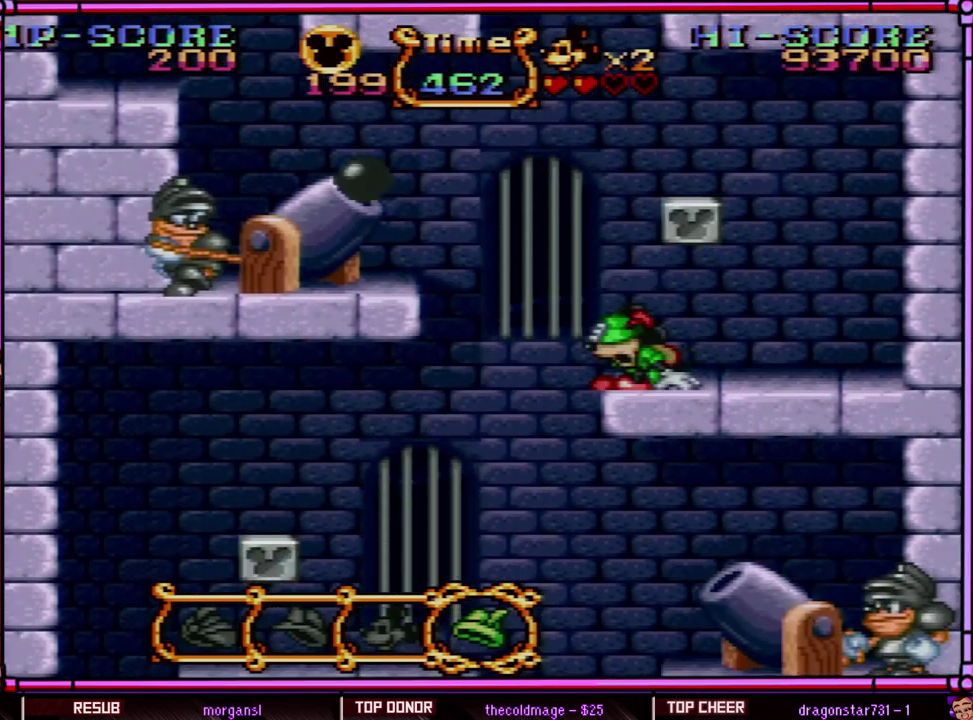
{"buttons": ["Y"], "events": []}
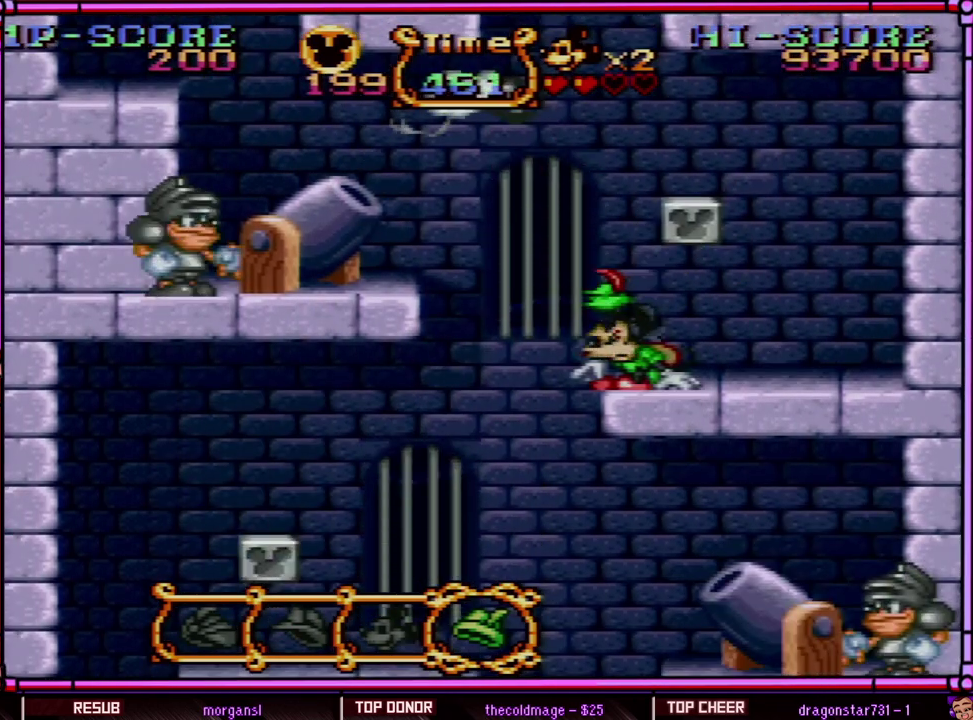
{"buttons": ["Y"], "events": []}
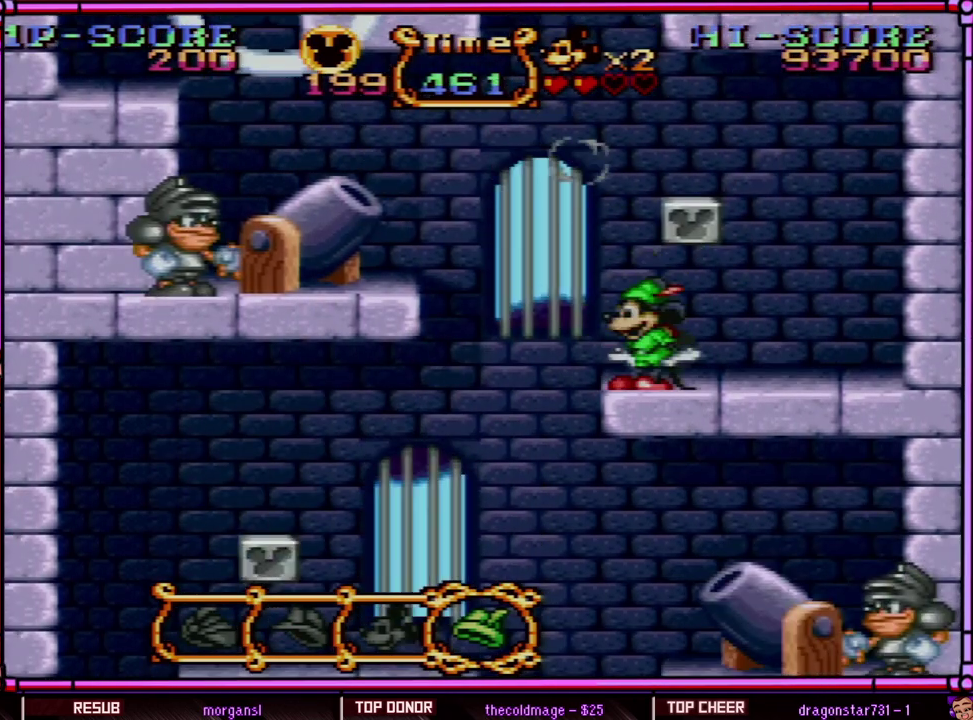
{"buttons": ["Y", "DPAD_LEFT"], "events": [[500, "DPAD_LEFT", "down"]]}